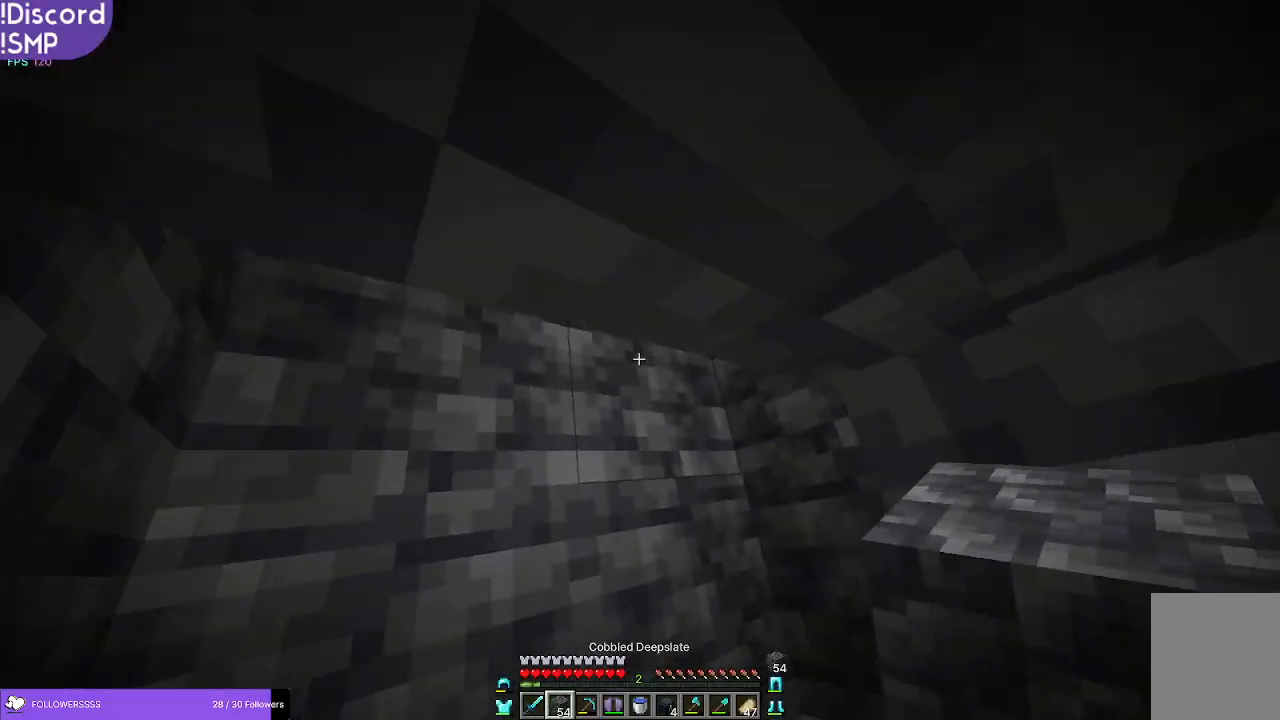
Gameplay with keyboard and mouse; each line is a JSON object with the keys and mouse buttons held at the frame after it. "events" lists presses ("down") and releases ("up") of "a", "d", "s", "w", "mouse_left" and "mouse_right" between this image and that frame as [ms after this image, input, new state], when the widget could be followed in between. "mouse_left", "mouse_right" = the "left", "right" buttons of the "mouse" list. No other keys are recorded. Fast repeated clicks can show as one long hold. Mouse movement is not recorded.
{"keys": ["a", "w"], "mouse": [], "events": []}
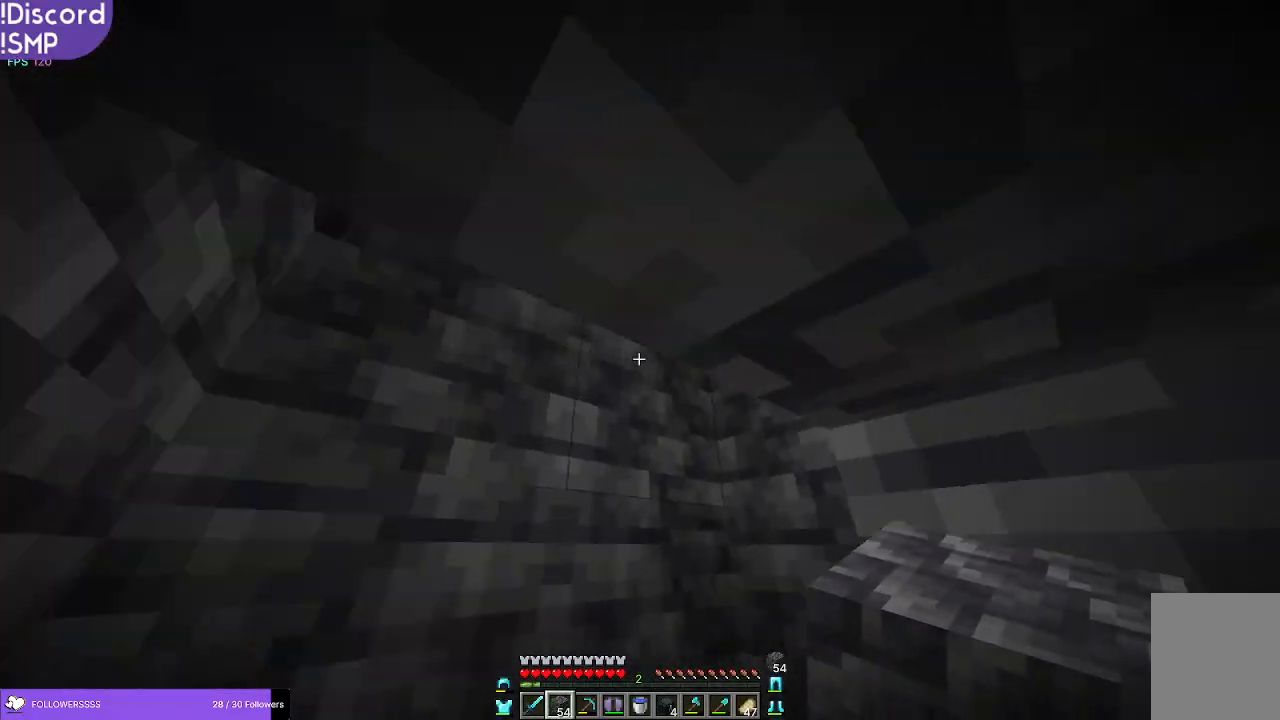
{"keys": ["a", "w"], "mouse": [], "events": []}
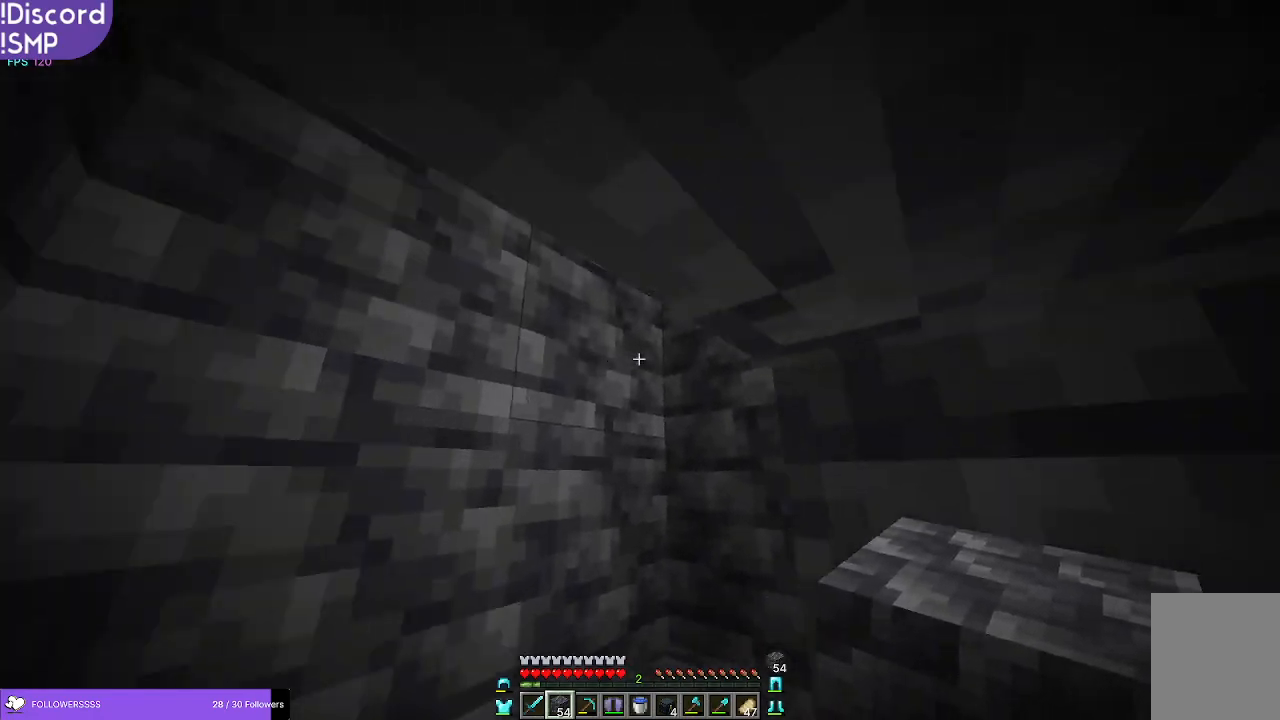
{"keys": ["a", "w"], "mouse": [], "events": []}
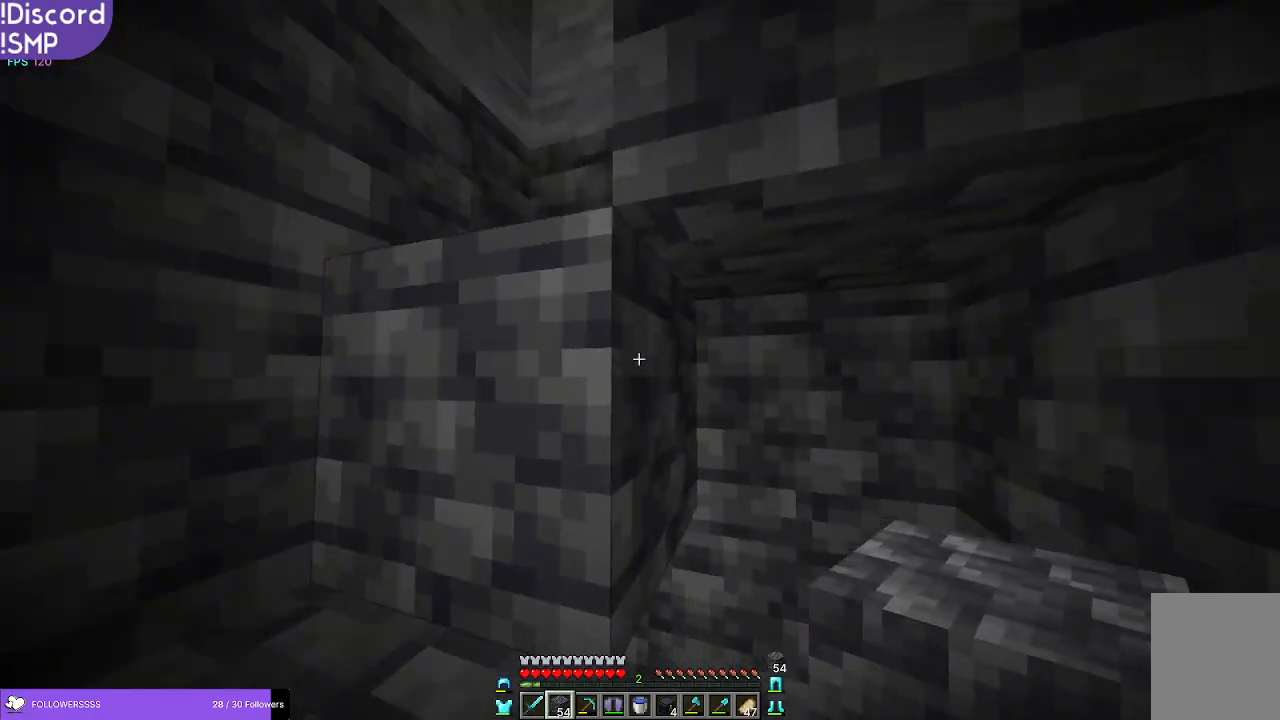
{"keys": ["a", "w"], "mouse": [], "events": []}
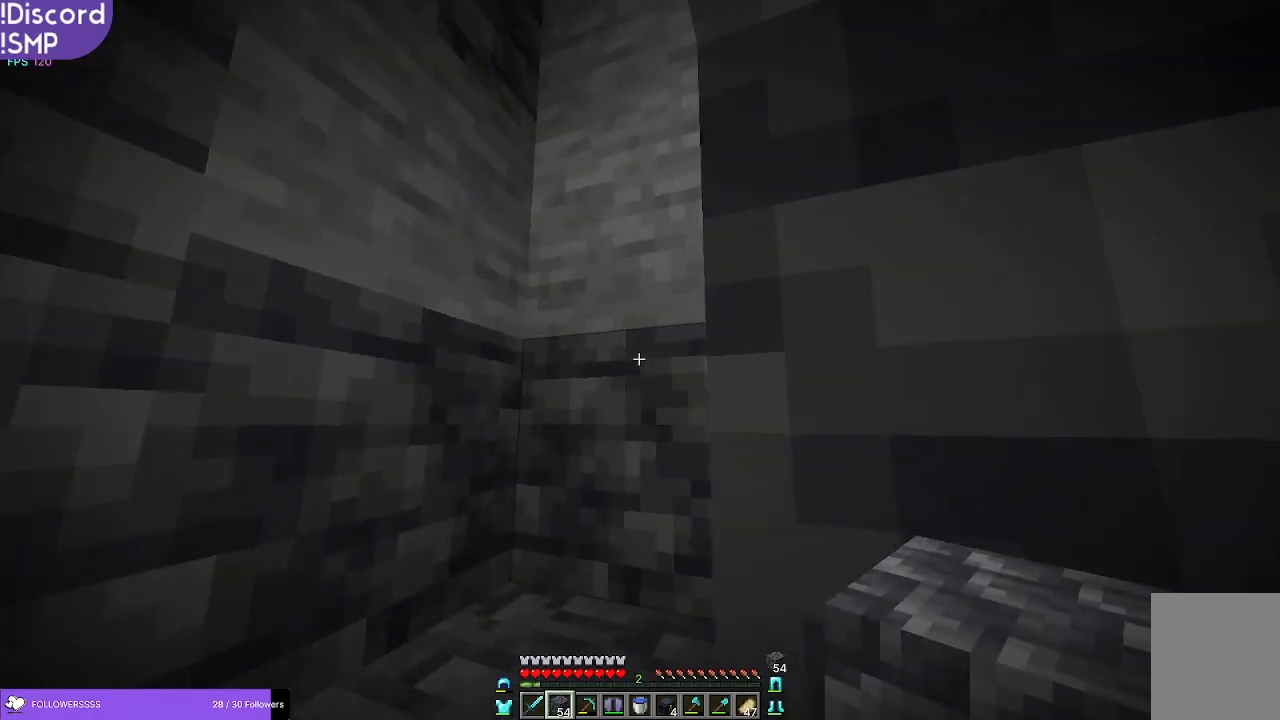
{"keys": ["a", "w"], "mouse": [], "events": []}
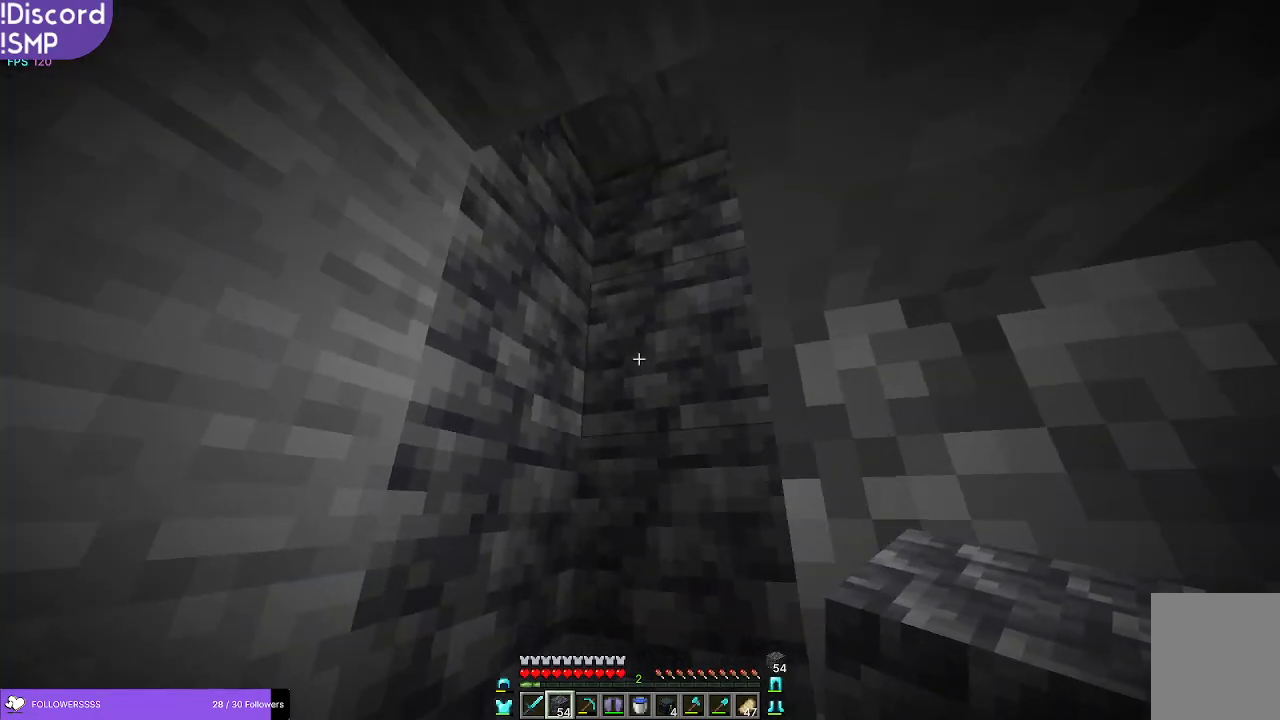
{"keys": ["a", "w"], "mouse": [], "events": []}
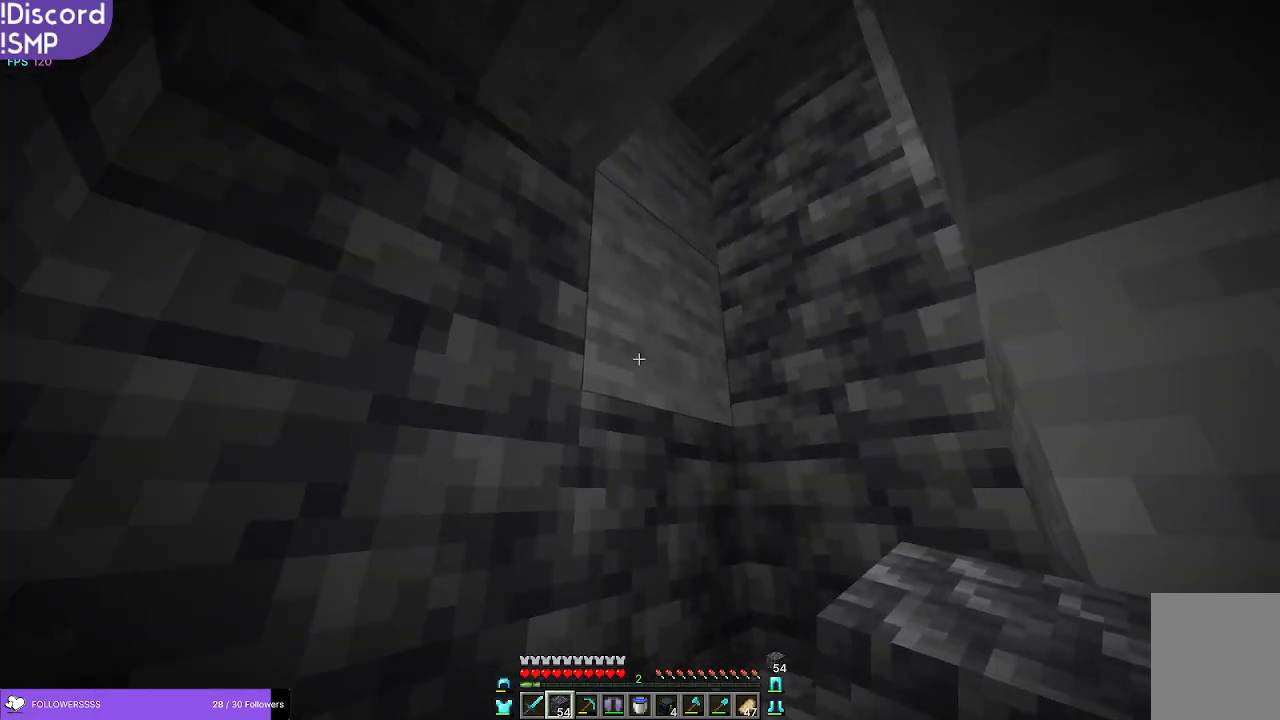
{"keys": ["a", "w"], "mouse": [], "events": []}
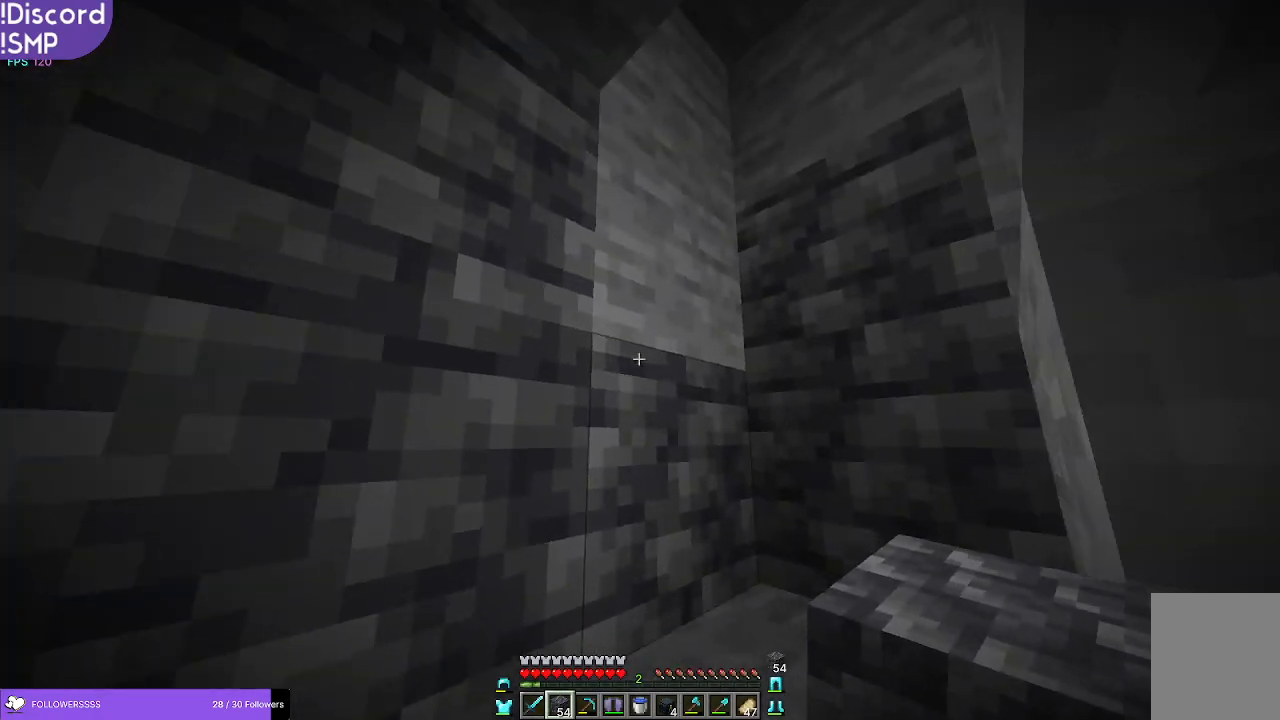
{"keys": ["a", "w"], "mouse": [], "events": []}
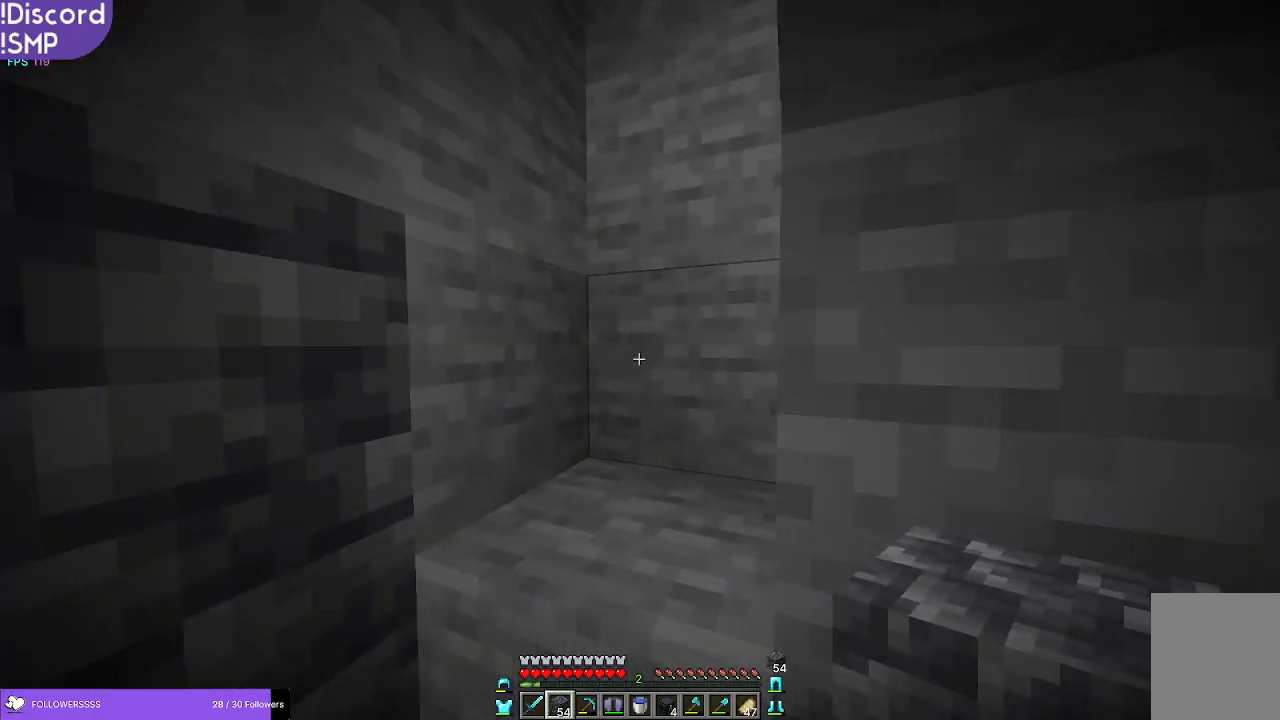
{"keys": ["a", "w"], "mouse": [], "events": []}
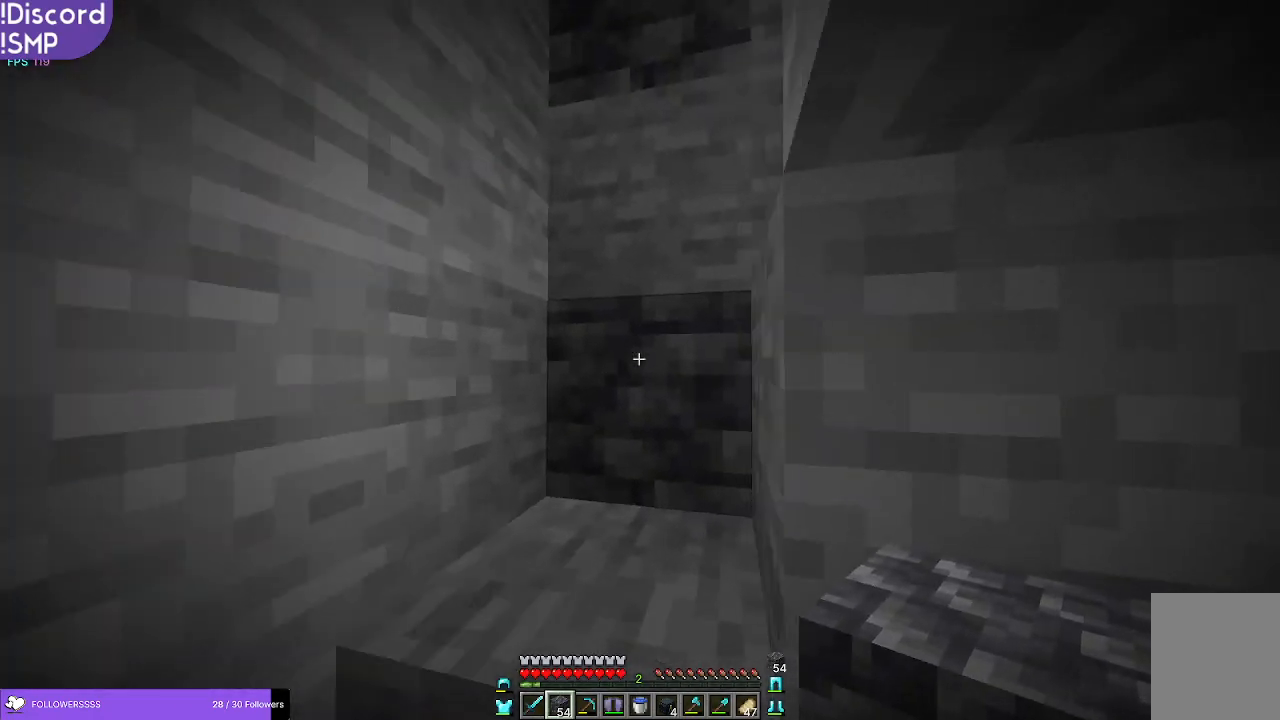
{"keys": ["a", "w"], "mouse": [], "events": []}
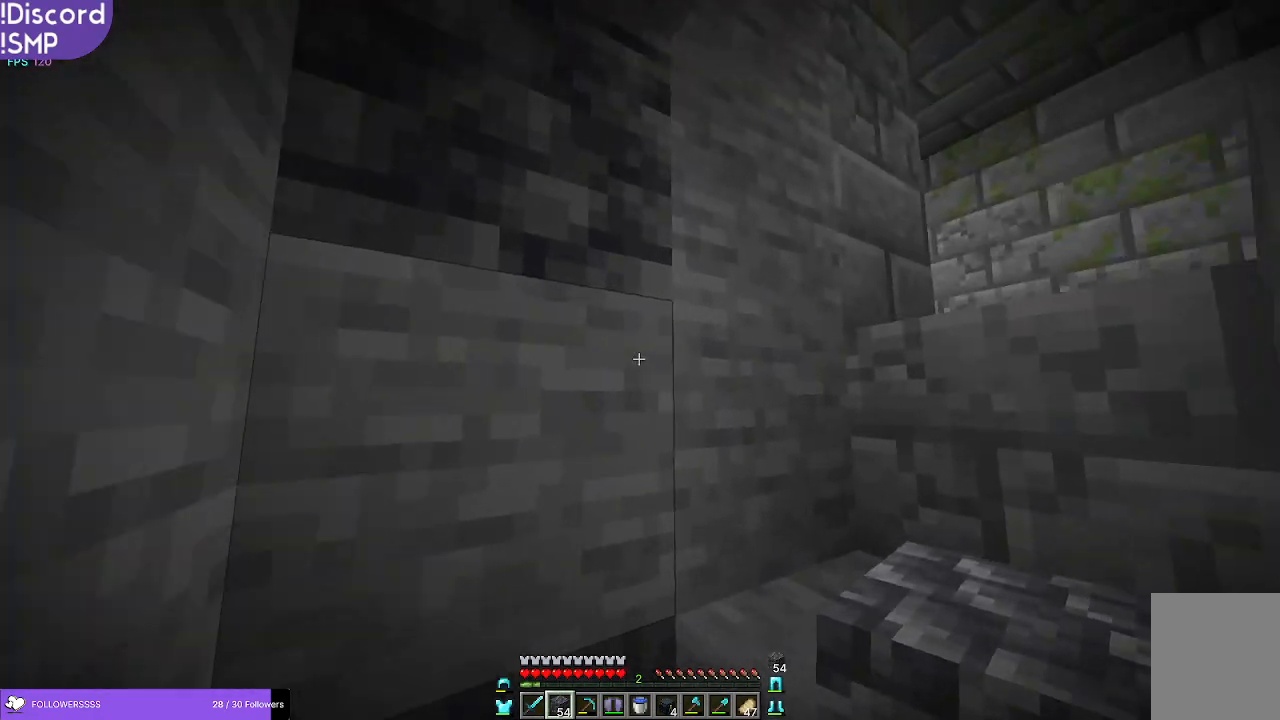
{"keys": ["a", "w"], "mouse": [], "events": []}
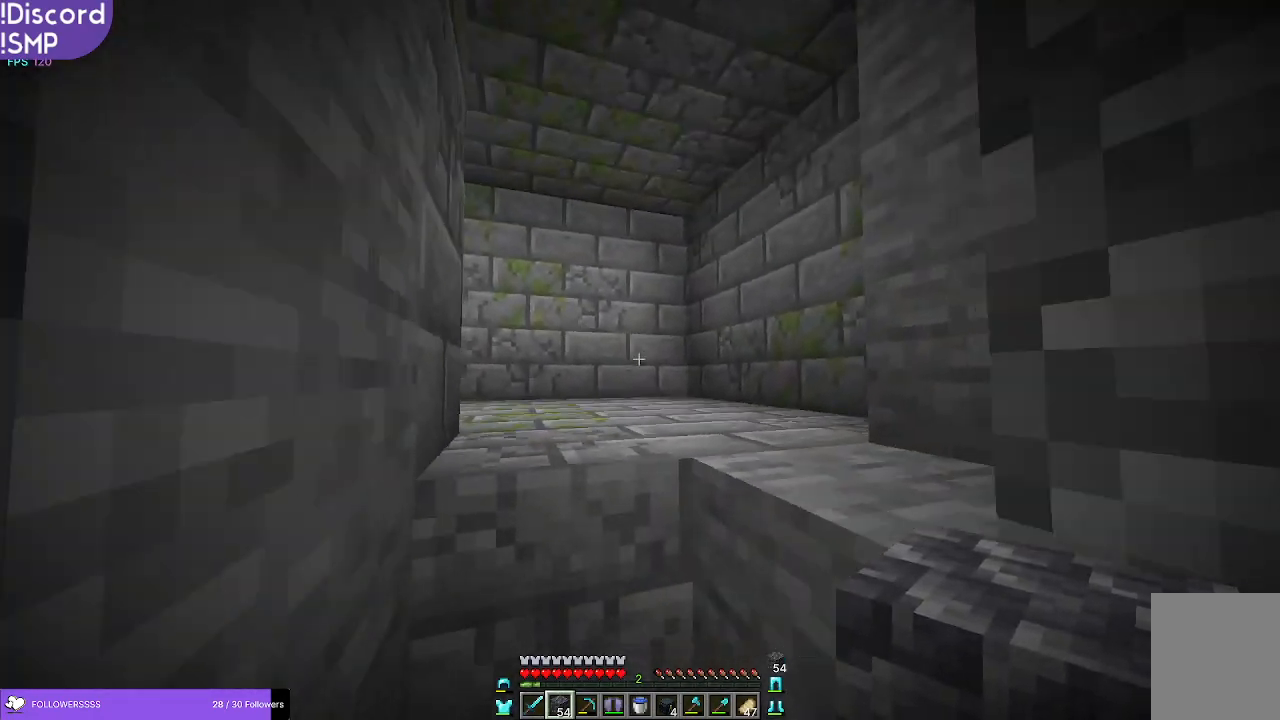
{"keys": ["w"], "mouse": [], "events": [[133, "a", "up"]]}
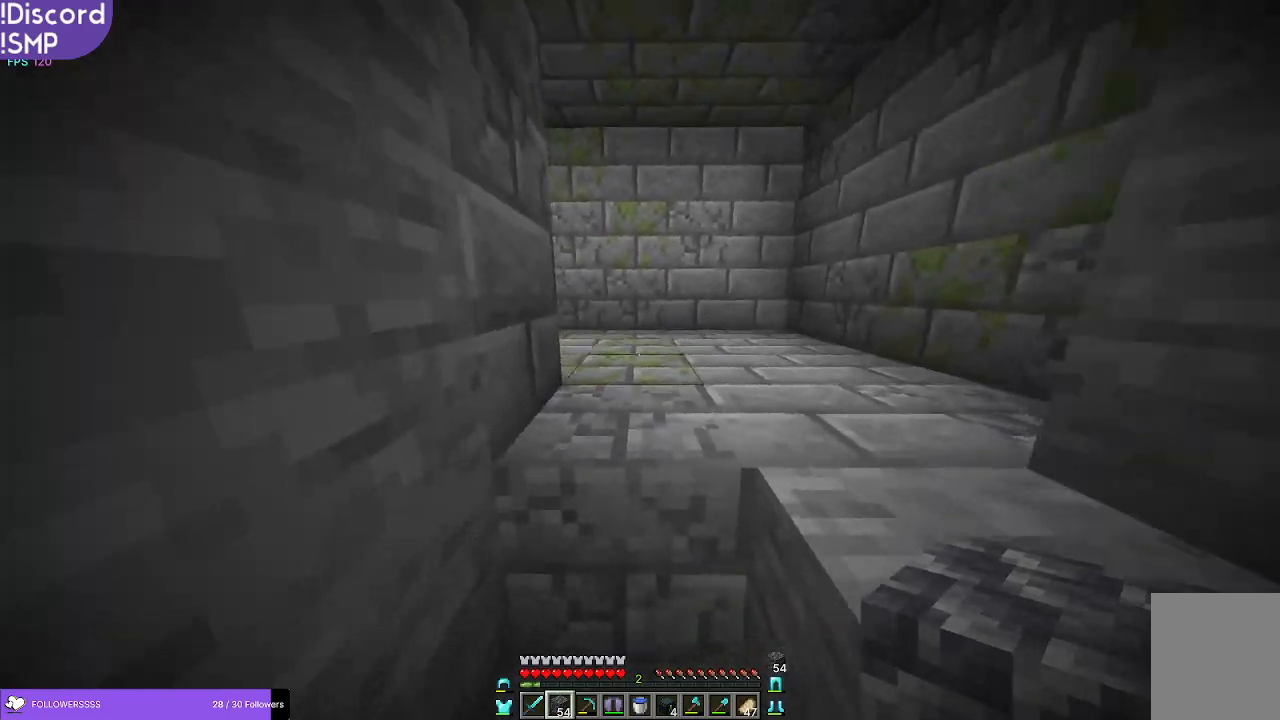
{"keys": ["w"], "mouse": [], "events": []}
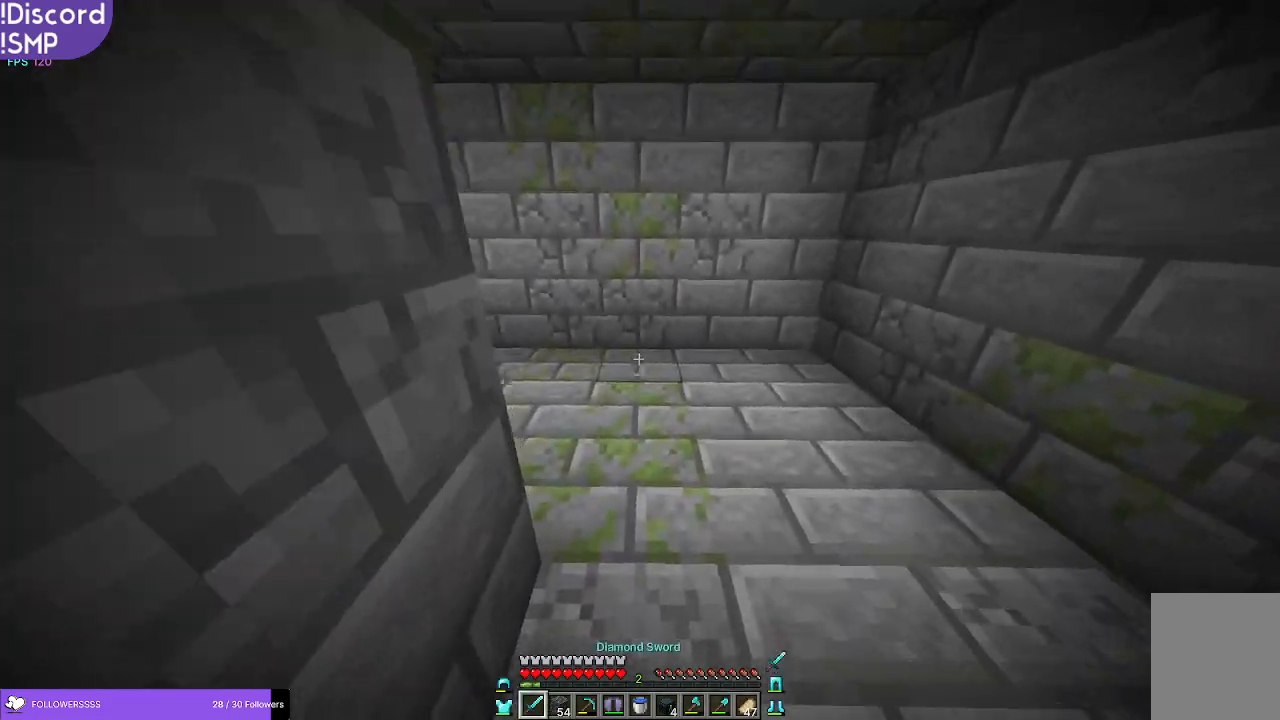
{"keys": ["w"], "mouse": [], "events": []}
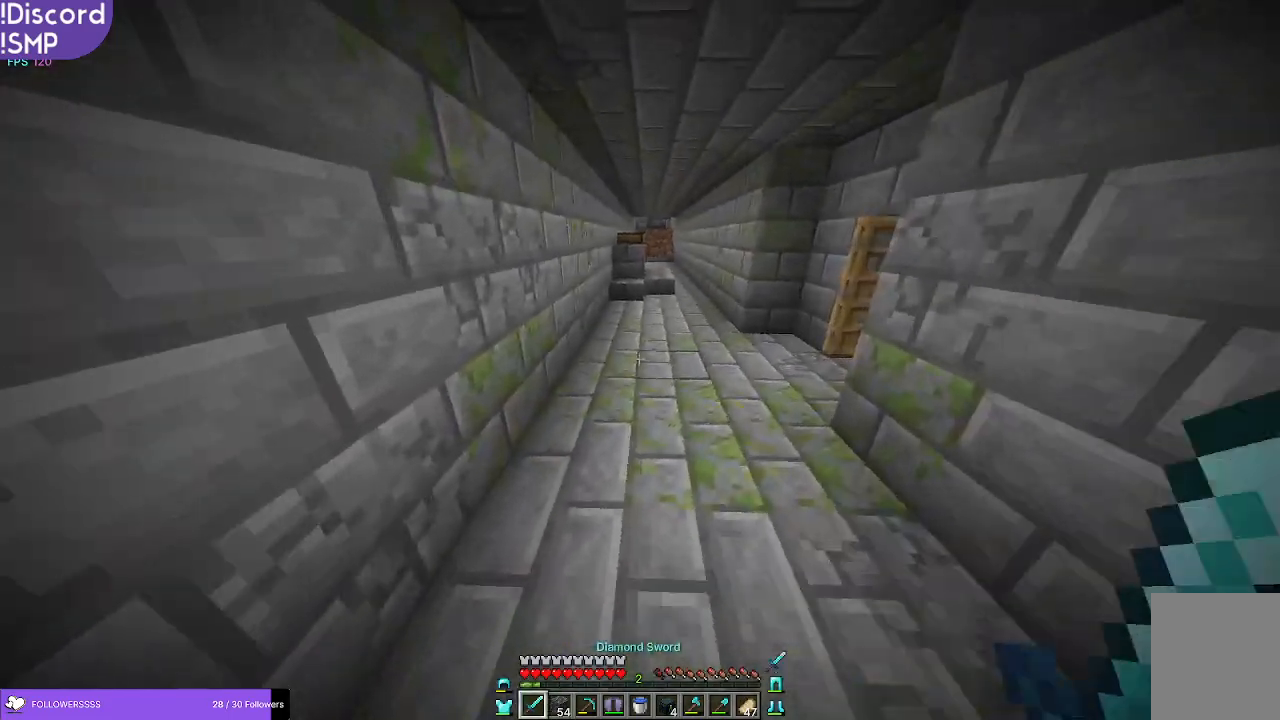
{"keys": ["w"], "mouse": [], "events": []}
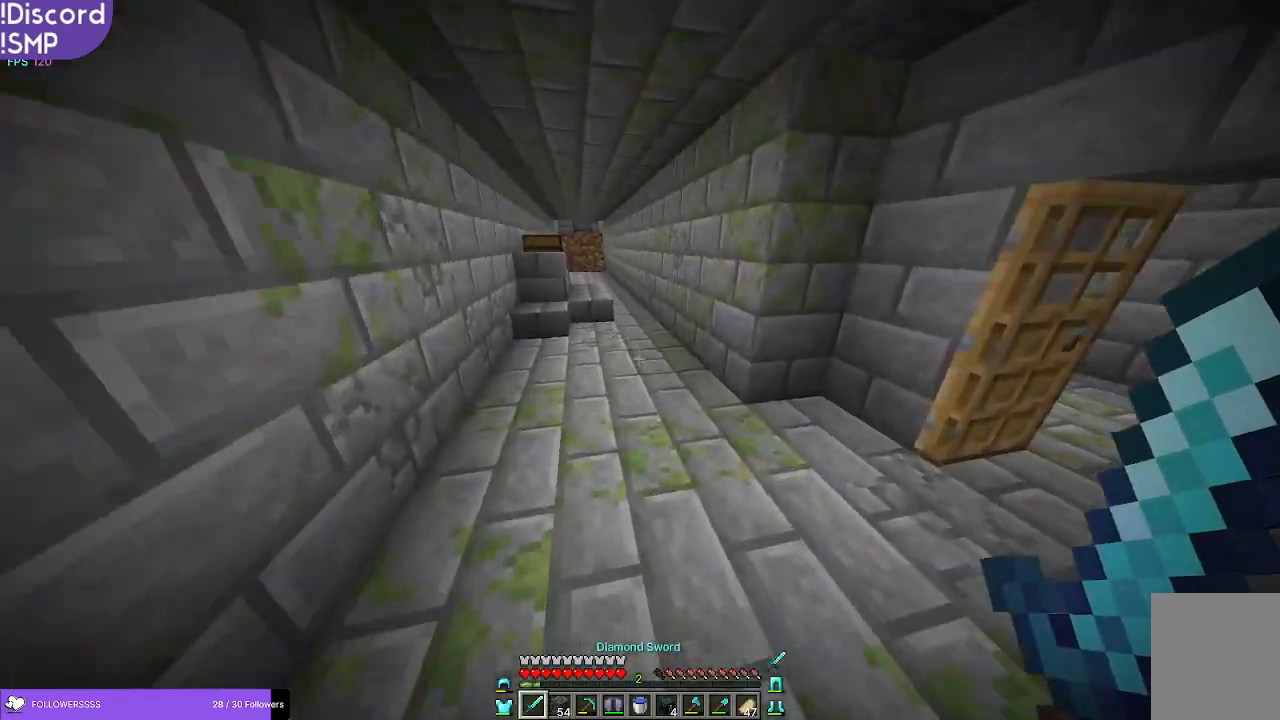
{"keys": ["w"], "mouse": [], "events": []}
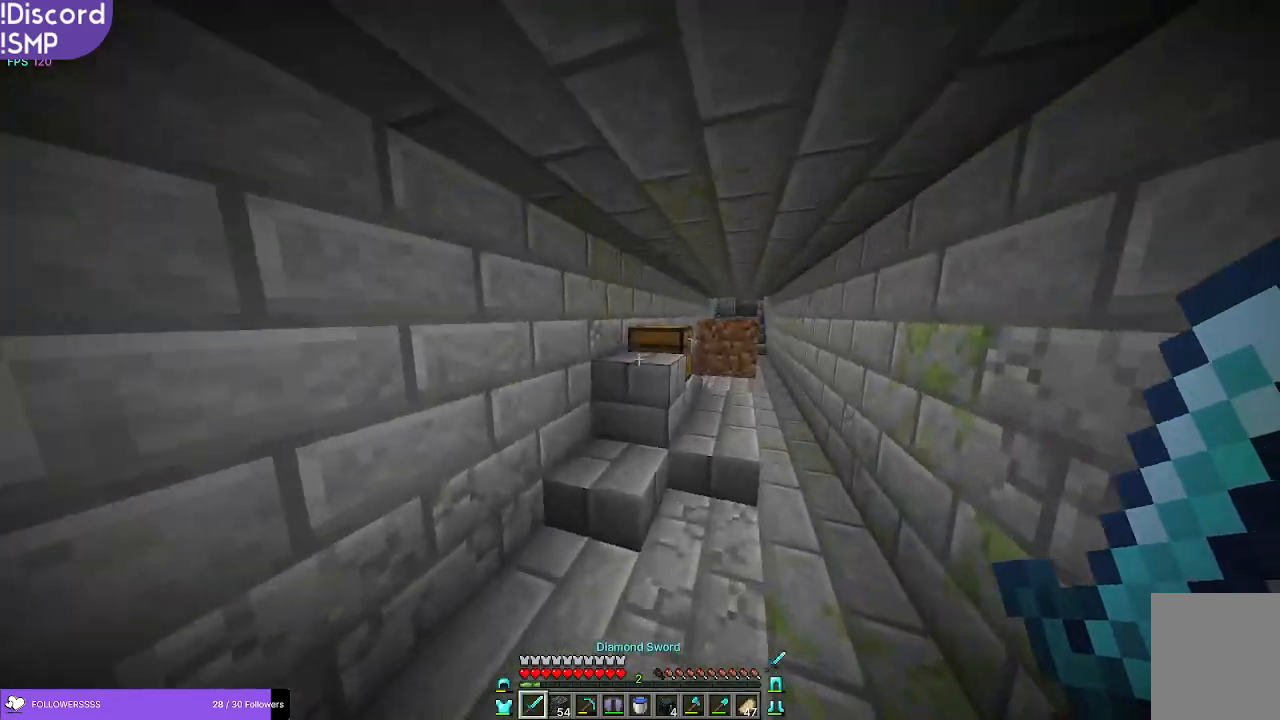
{"keys": [], "mouse": [], "events": [[350, "w", "up"]]}
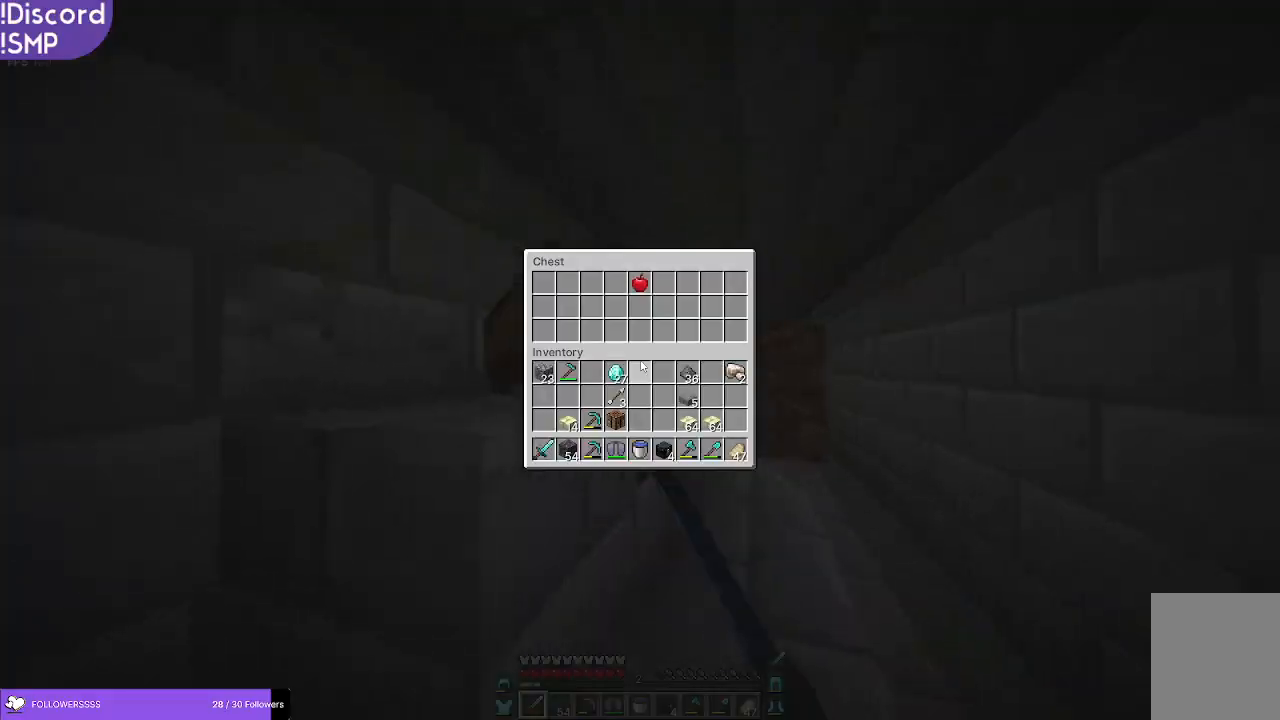
{"keys": ["w"], "mouse": [], "events": [[266, "w", "down"]]}
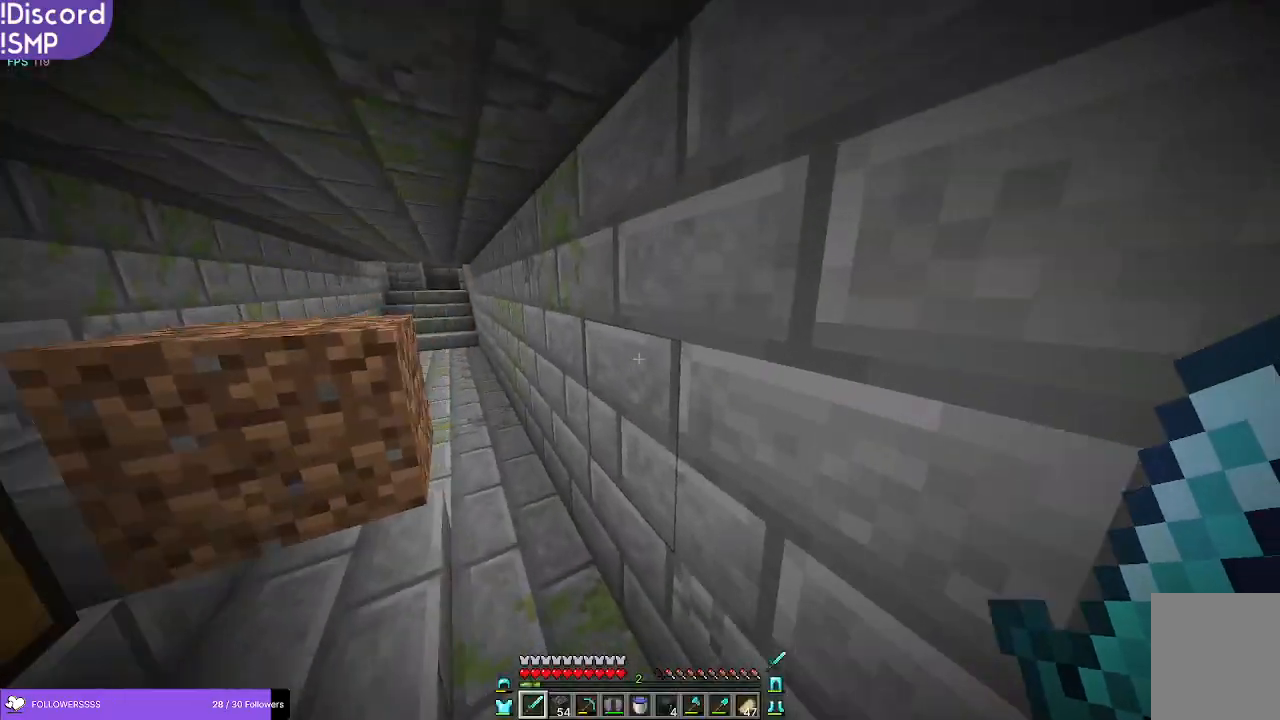
{"keys": ["w"], "mouse": [], "events": []}
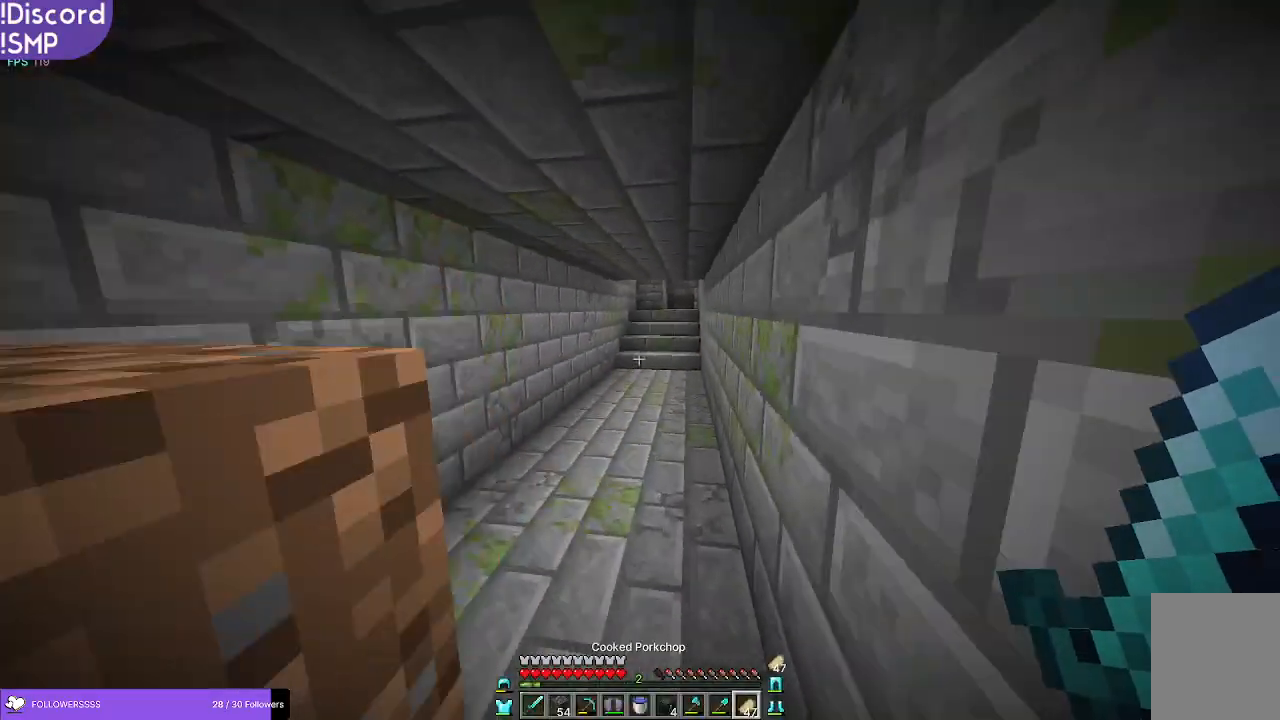
{"keys": ["w"], "mouse": ["right"], "events": [[250, "mouse_right", "down"]]}
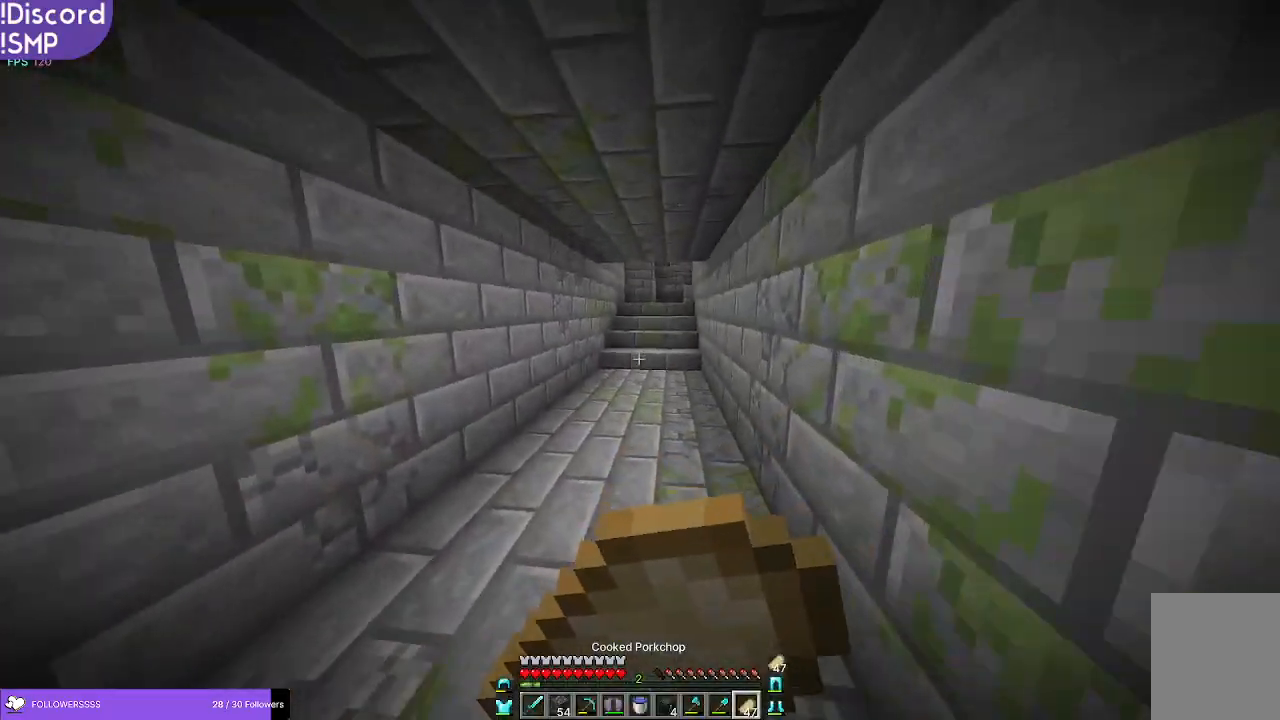
{"keys": ["w"], "mouse": ["right"], "events": []}
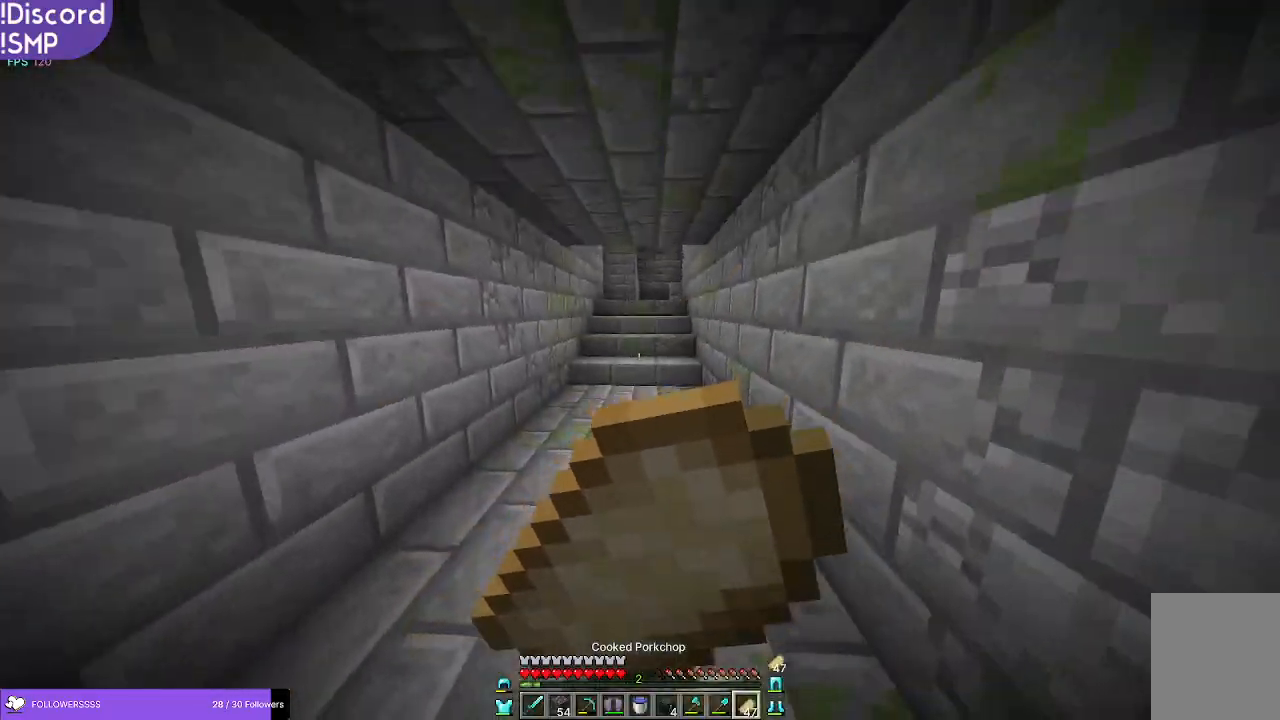
{"keys": ["w"], "mouse": ["right"], "events": []}
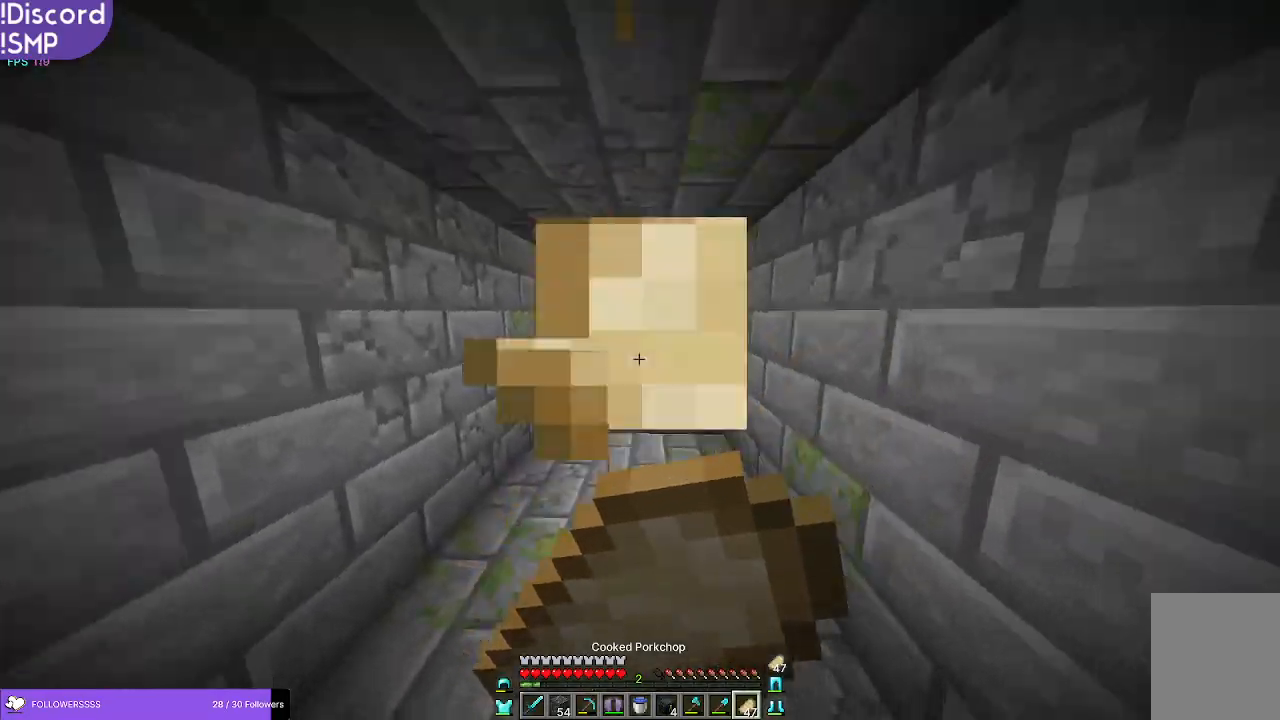
{"keys": ["w"], "mouse": [], "events": [[433, "mouse_right", "up"]]}
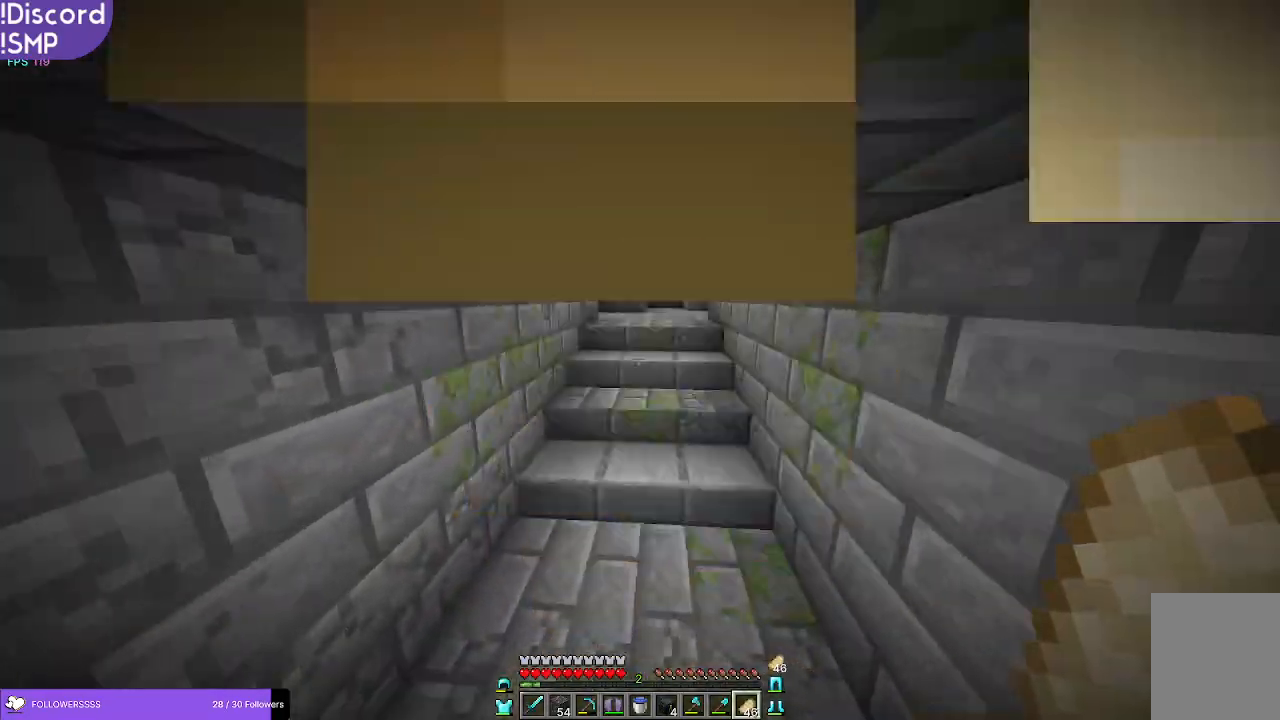
{"keys": ["w"], "mouse": [], "events": []}
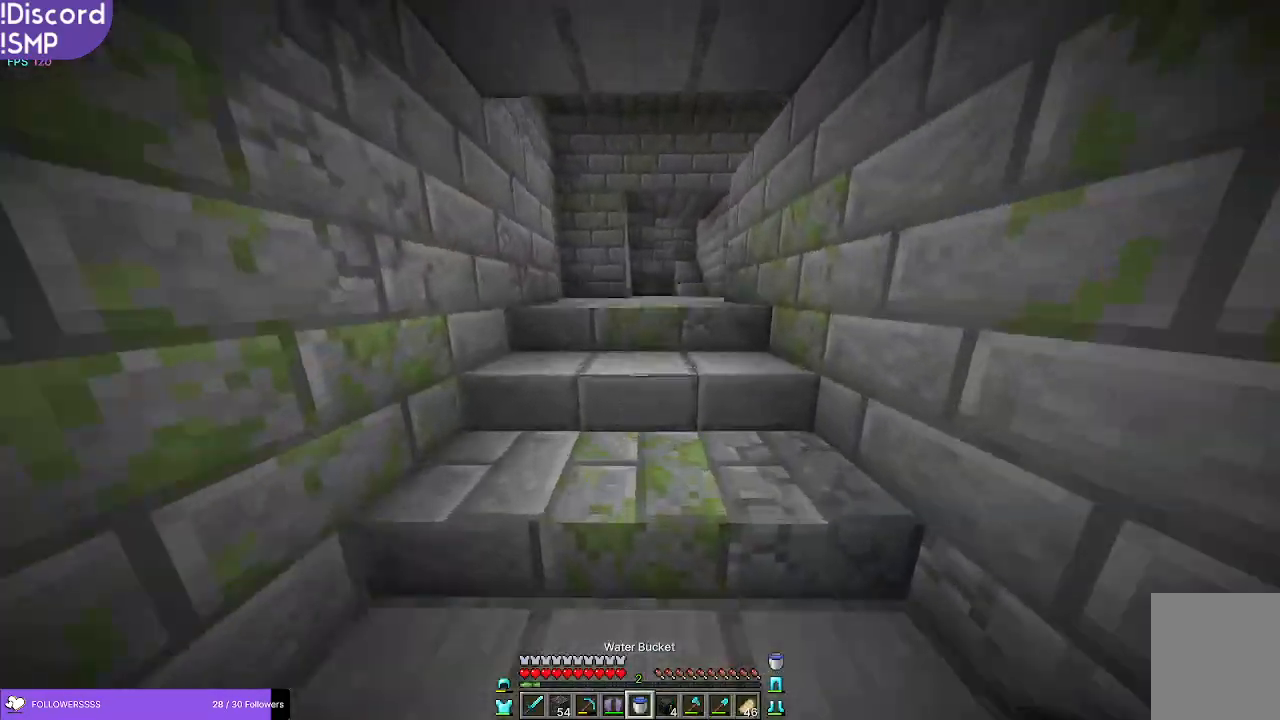
{"keys": ["w"], "mouse": [], "events": []}
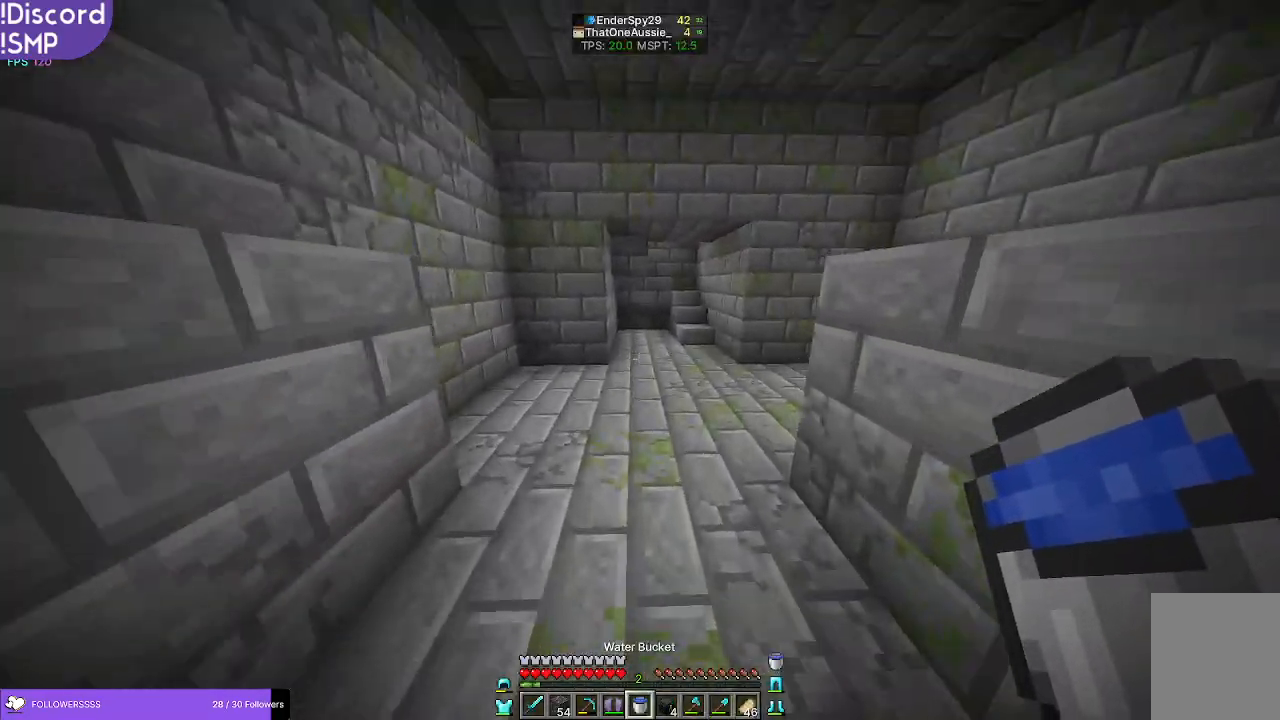
{"keys": ["w"], "mouse": [], "events": []}
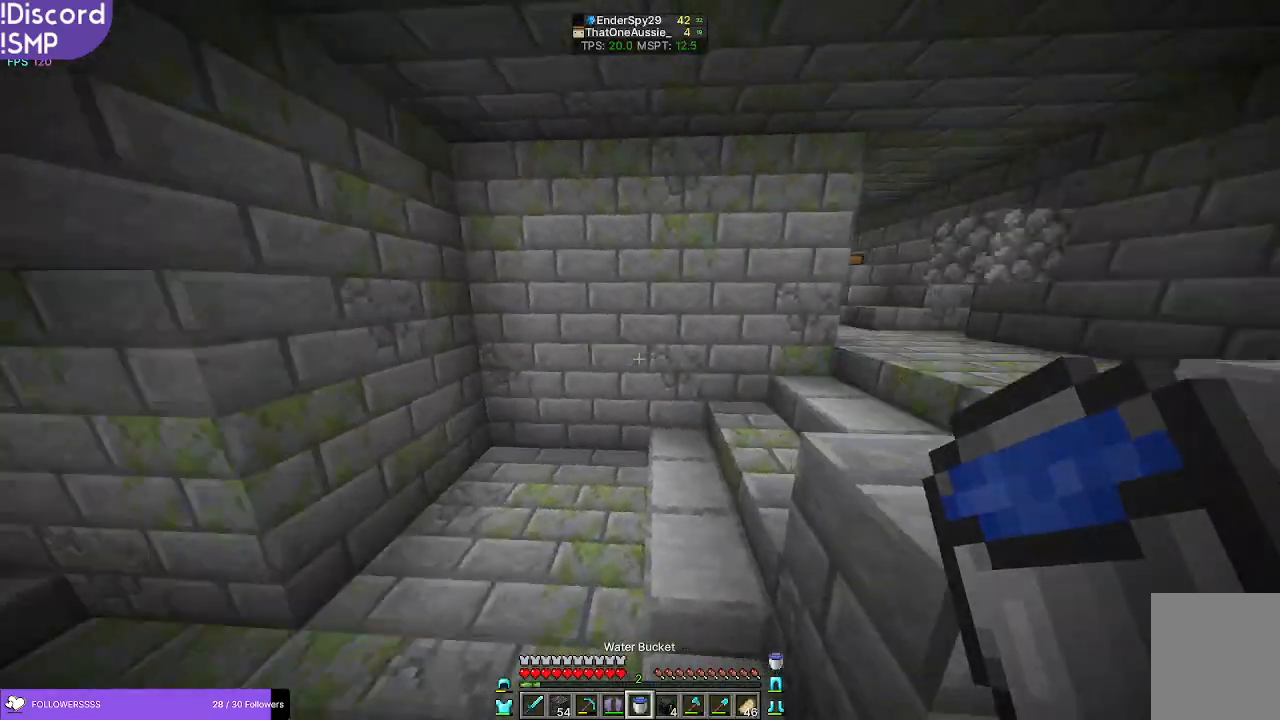
{"keys": ["w"], "mouse": [], "events": []}
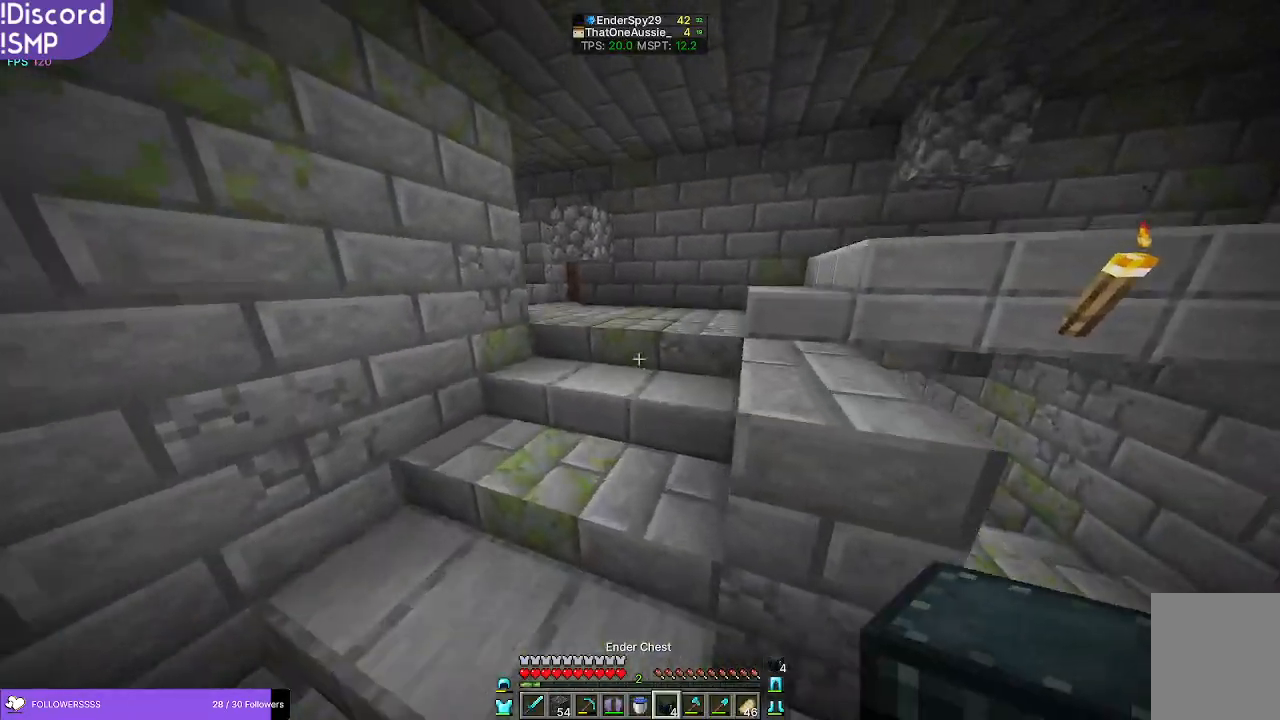
{"keys": ["w"], "mouse": [], "events": []}